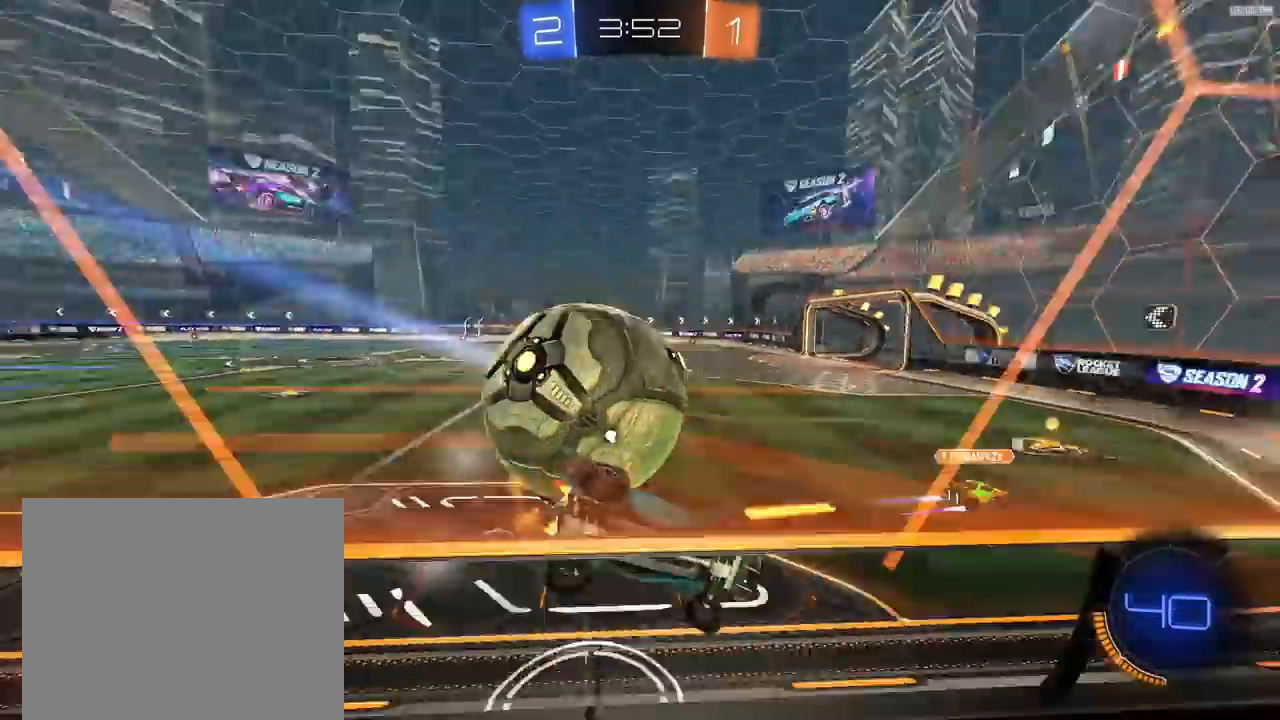
Gameplay with a controller (PlayStation layout); each line is a JSON object with the inputs held at the frame after it. "events" lists button and stick changes between this image and that frame as [ms after this image, input, new state], when the widget could be followed in between. Not read: L1.
{"buttons": ["R1", "R2"], "left_stick": "center", "right_stick": "center", "events": [[133, "TRIANGLE", "up"], [167, "R1", "down"], [433, "left_stick", "center"]]}
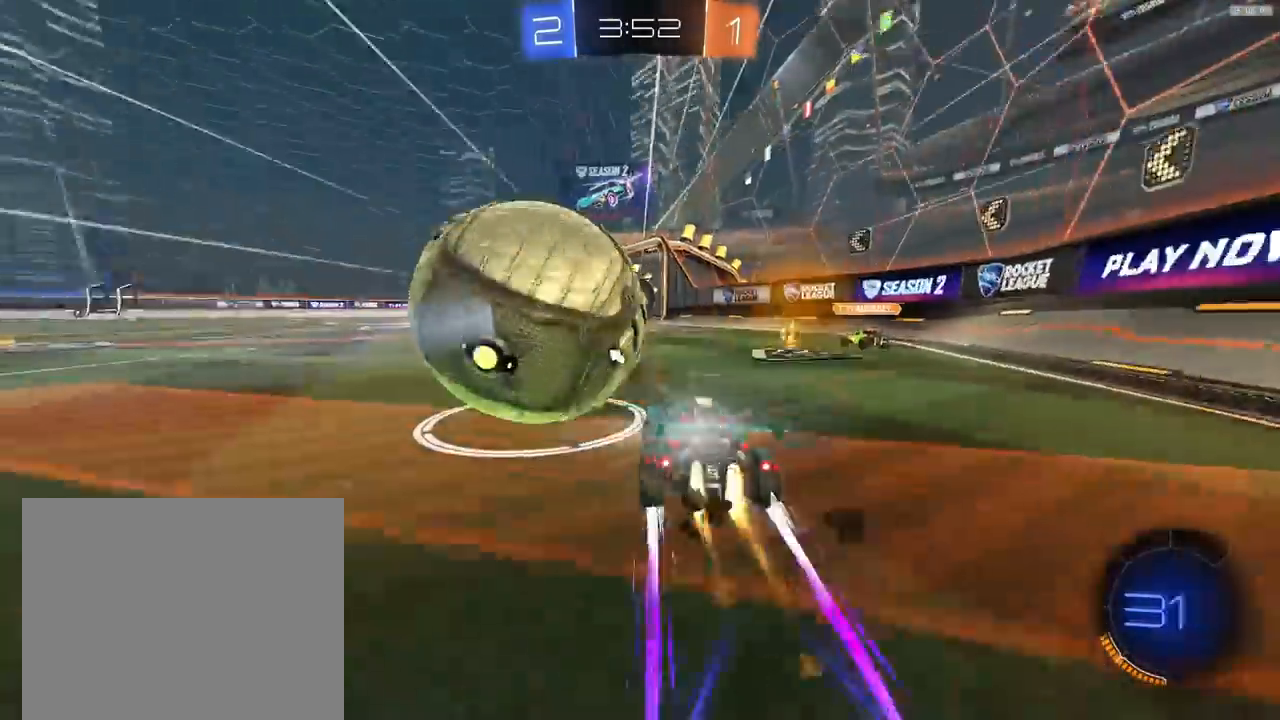
{"buttons": ["R1", "R2"], "left_stick": "center", "right_stick": "center", "events": [[67, "R1", "up"], [200, "R2", "up"], [233, "left_stick", "left"], [300, "R2", "down"], [433, "R1", "down"], [433, "left_stick", "center"]]}
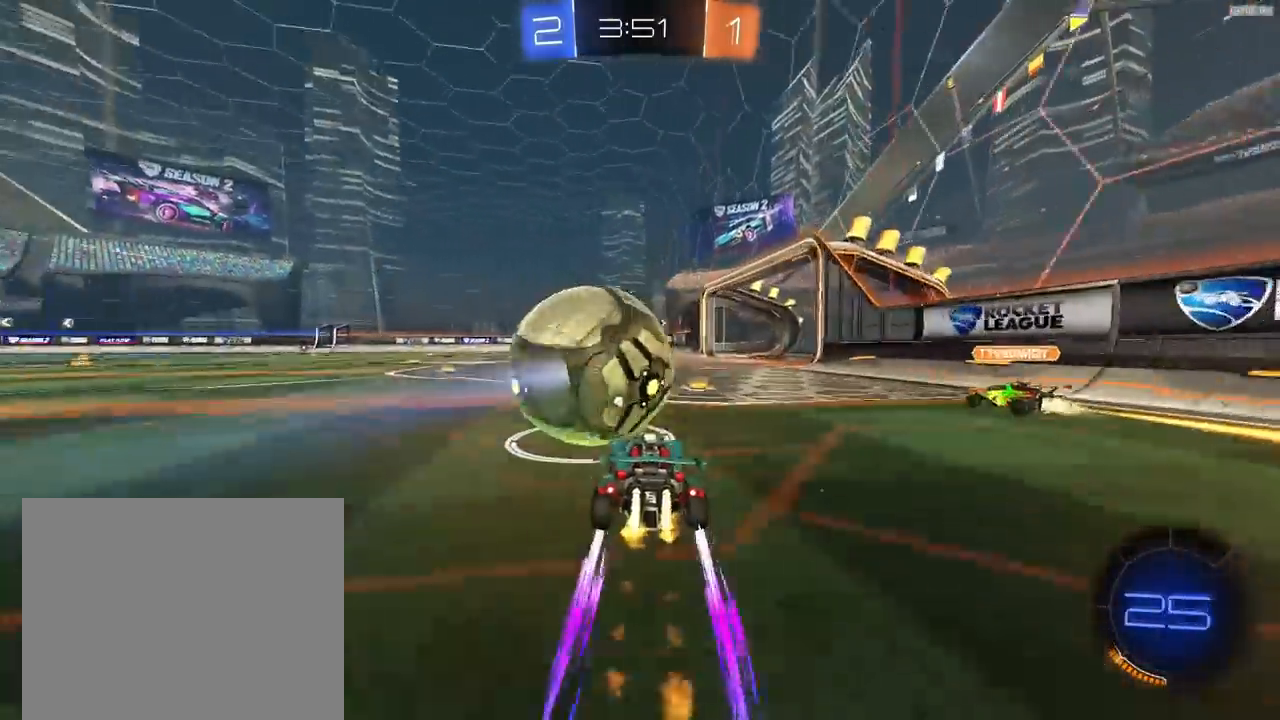
{"buttons": ["R1", "R2"], "left_stick": "right", "right_stick": "center", "events": [[200, "R1", "up"], [267, "left_stick", "left"], [400, "left_stick", "right"], [433, "R1", "down"]]}
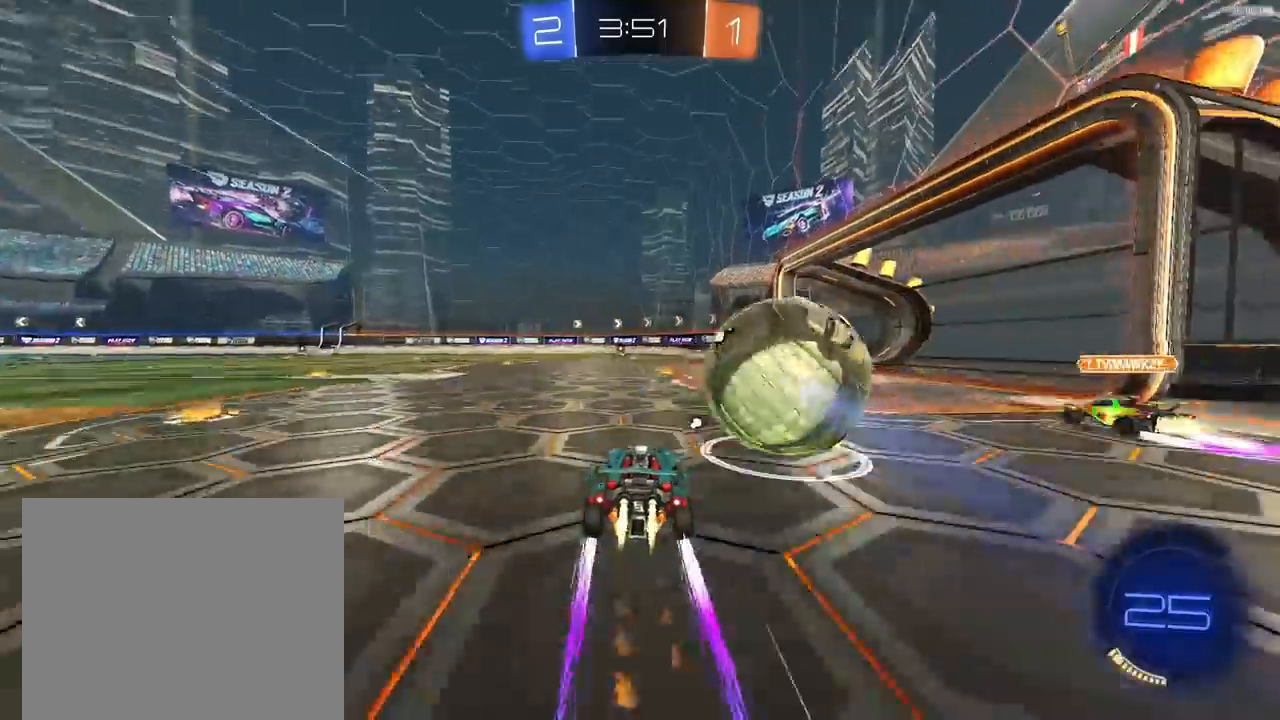
{"buttons": ["R2"], "left_stick": "right", "right_stick": "center", "events": [[100, "R1", "up"], [133, "left_stick", "center"], [467, "left_stick", "right"]]}
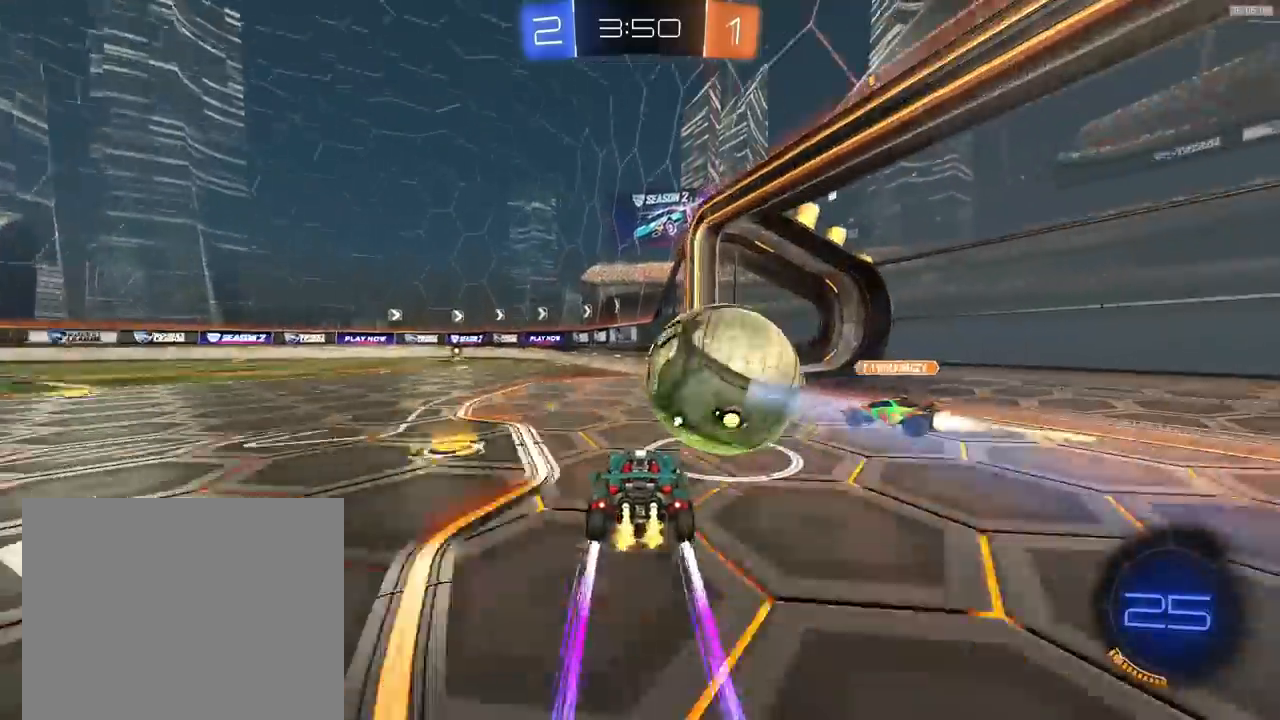
{"buttons": ["R1", "R2"], "left_stick": "left", "right_stick": "center", "events": [[100, "left_stick", "center"], [167, "left_stick", "left"], [200, "R1", "down"]]}
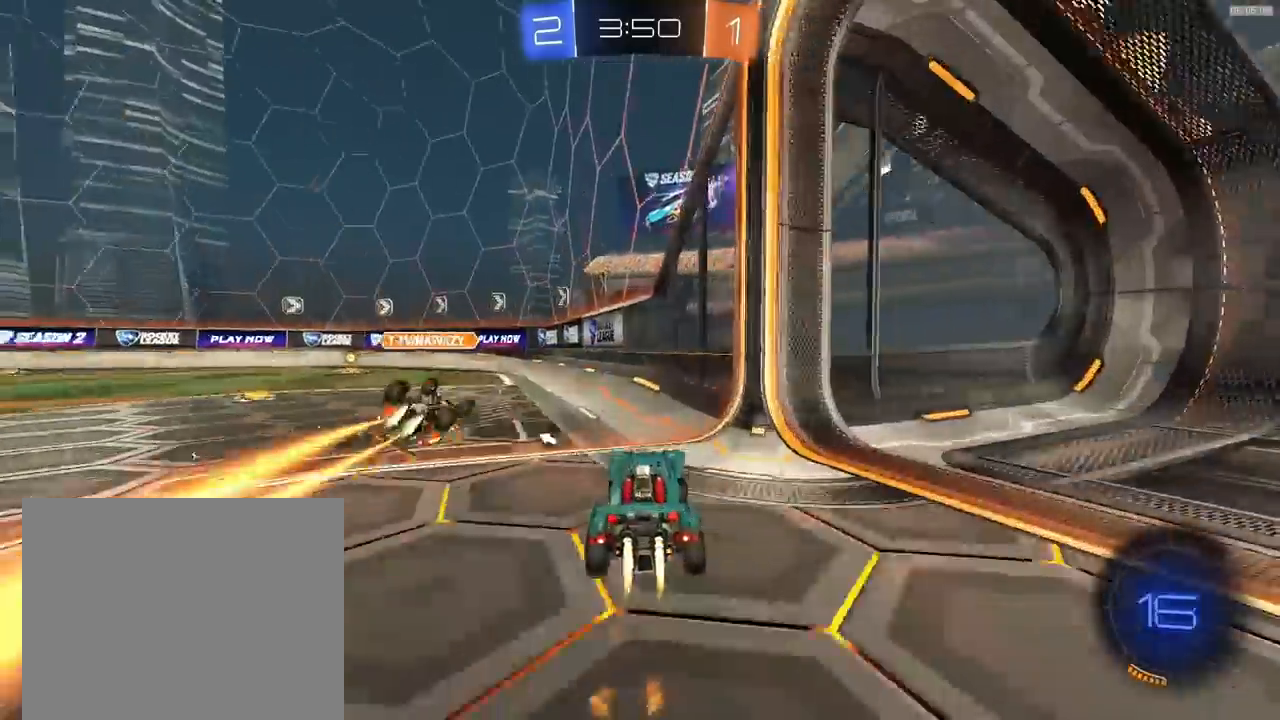
{"buttons": ["R1", "R2"], "left_stick": "left", "right_stick": "center", "events": [[267, "R1", "up"], [300, "TRIANGLE", "down"], [333, "R1", "down"], [400, "TRIANGLE", "up"]]}
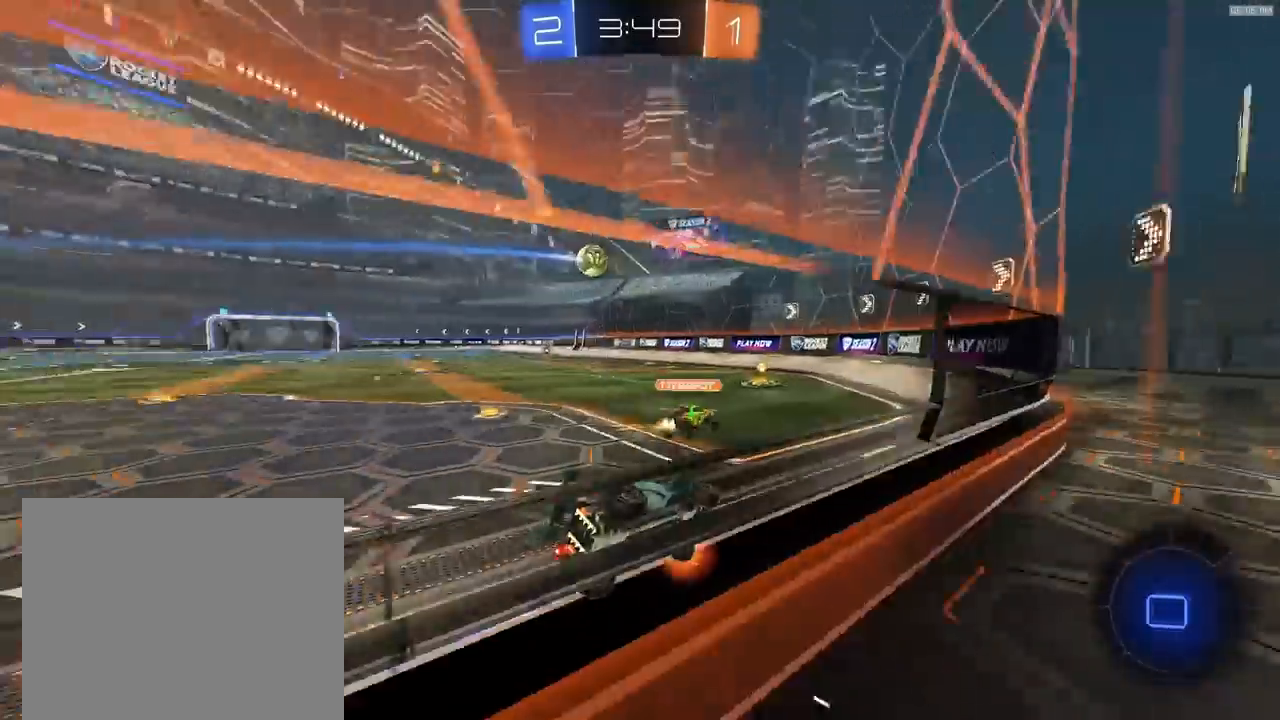
{"buttons": ["R1", "R2"], "left_stick": "left", "right_stick": "center", "events": [[167, "R1", "up"], [400, "R1", "down"]]}
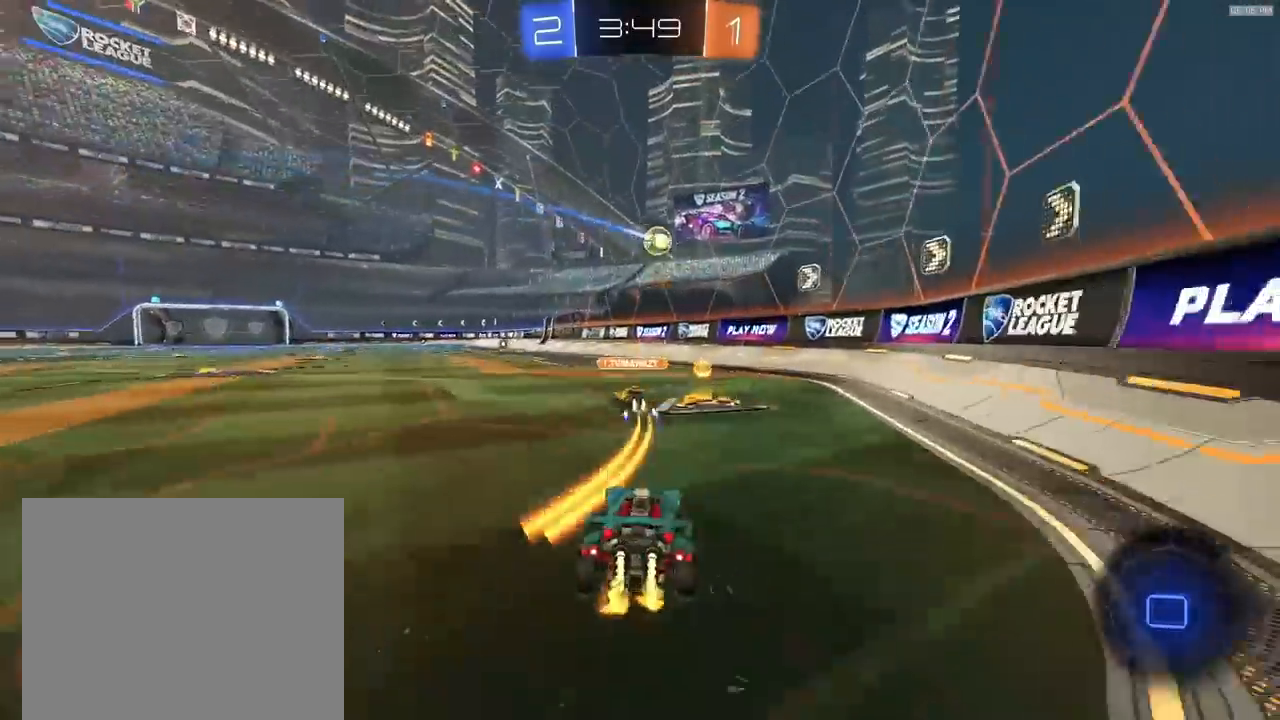
{"buttons": ["R1", "R2"], "left_stick": "down-left", "right_stick": "center", "events": [[167, "CROSS", "down"], [200, "CROSS", "up"], [233, "CROSS", "down"], [300, "left_stick", "down-left"], [333, "CROSS", "up"]]}
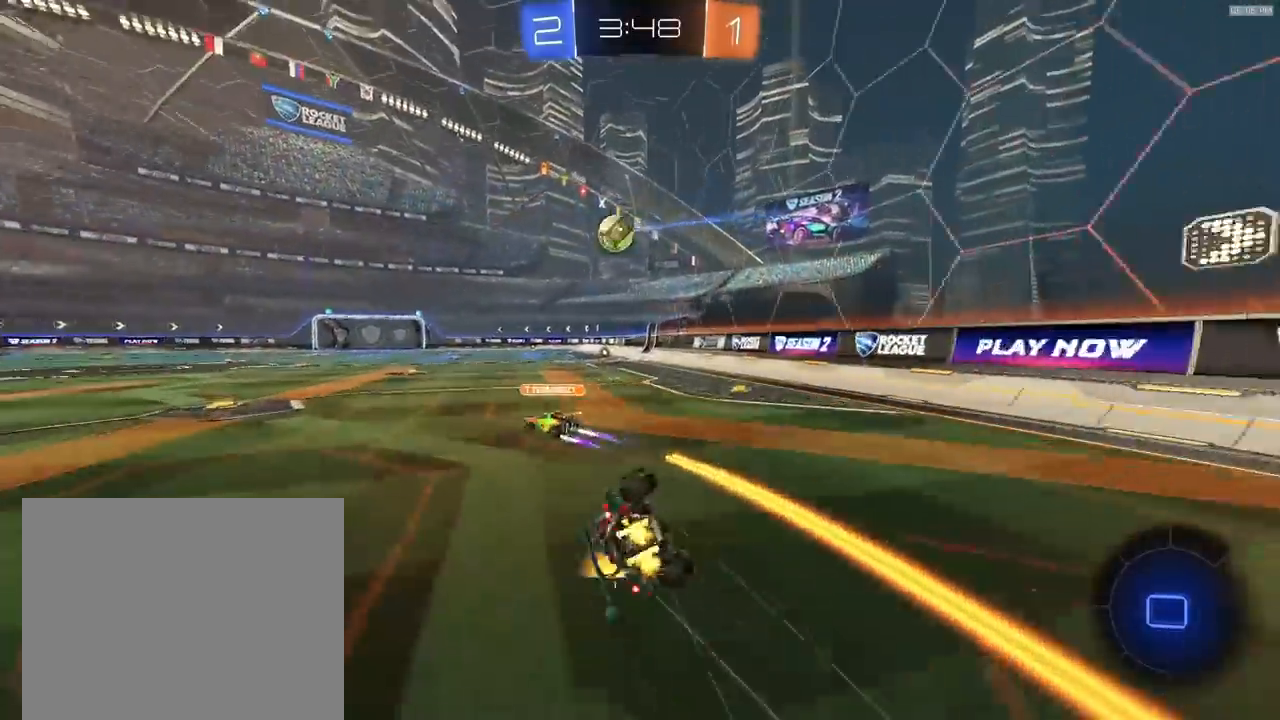
{"buttons": ["R2"], "left_stick": "down-left", "right_stick": "center", "events": [[167, "R1", "up"]]}
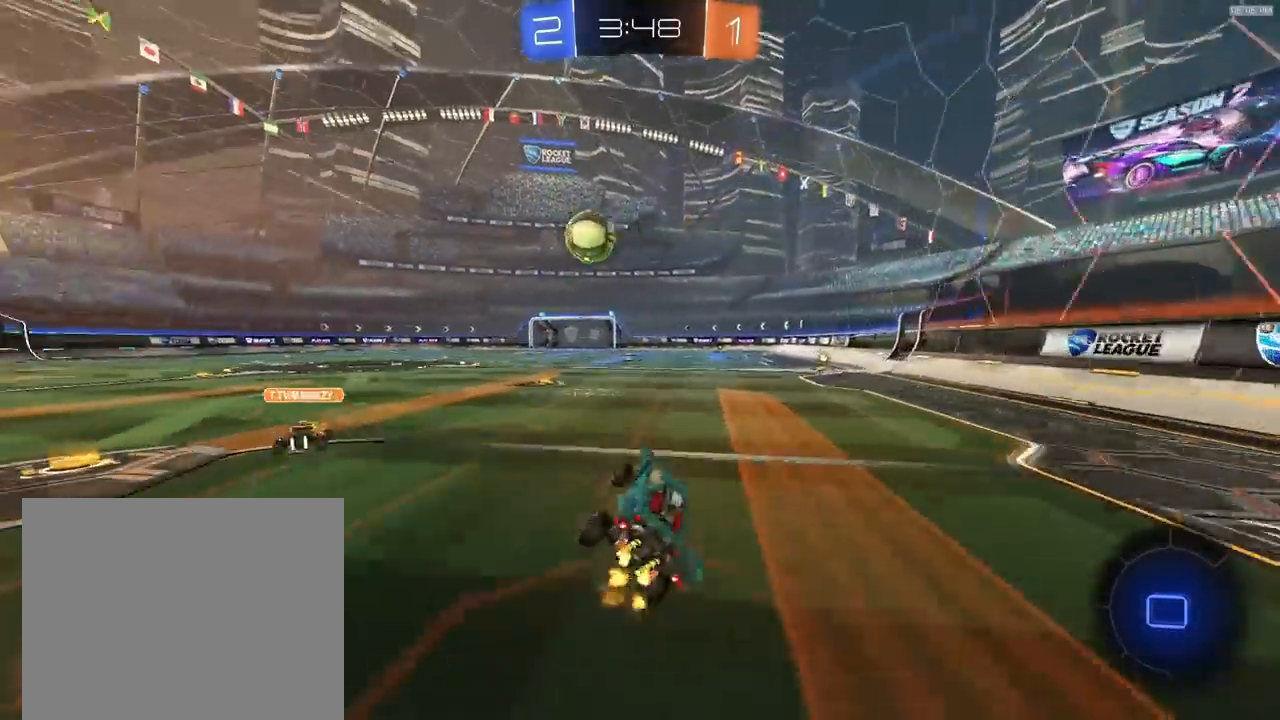
{"buttons": ["CROSS", "R2"], "left_stick": "up-left", "right_stick": "center", "events": [[100, "left_stick", "center"], [200, "left_stick", "left"], [333, "left_stick", "center"], [400, "CROSS", "down"], [467, "CROSS", "up"], [467, "left_stick", "up-left"], [500, "CROSS", "down"]]}
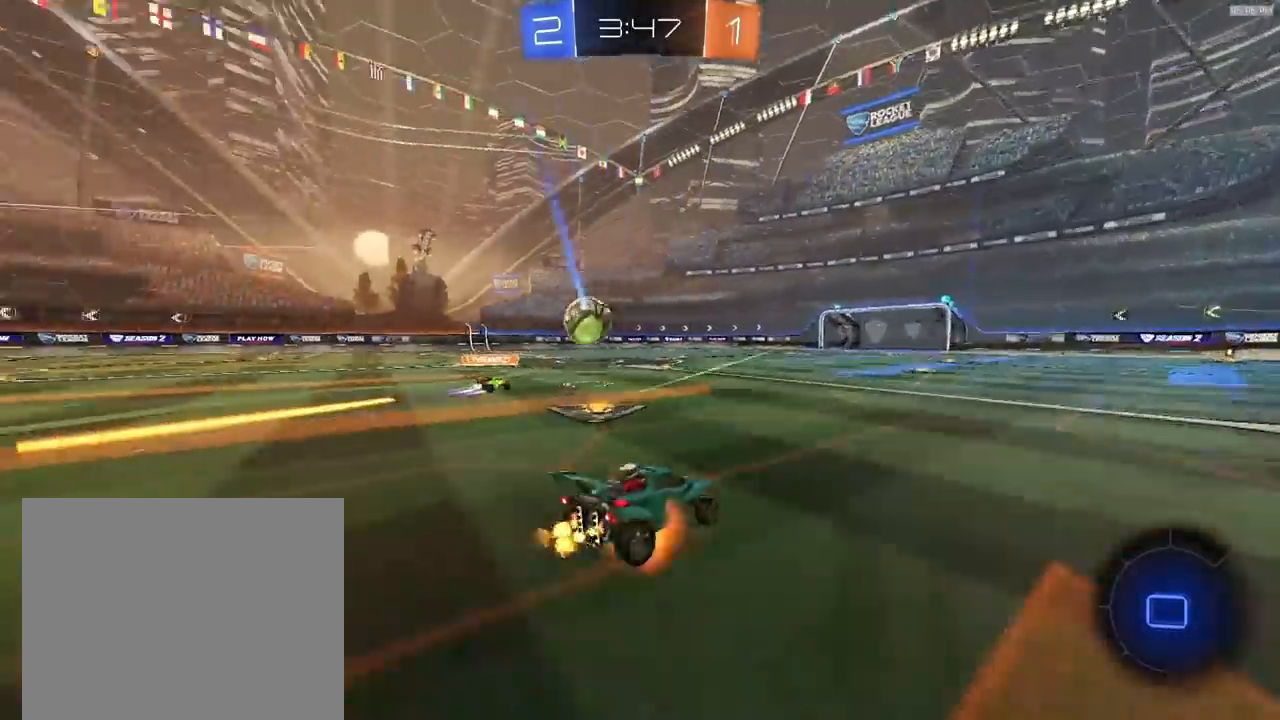
{"buttons": ["R2"], "left_stick": "down-left", "right_stick": "center", "events": [[33, "left_stick", "down-left"], [300, "CROSS", "up"]]}
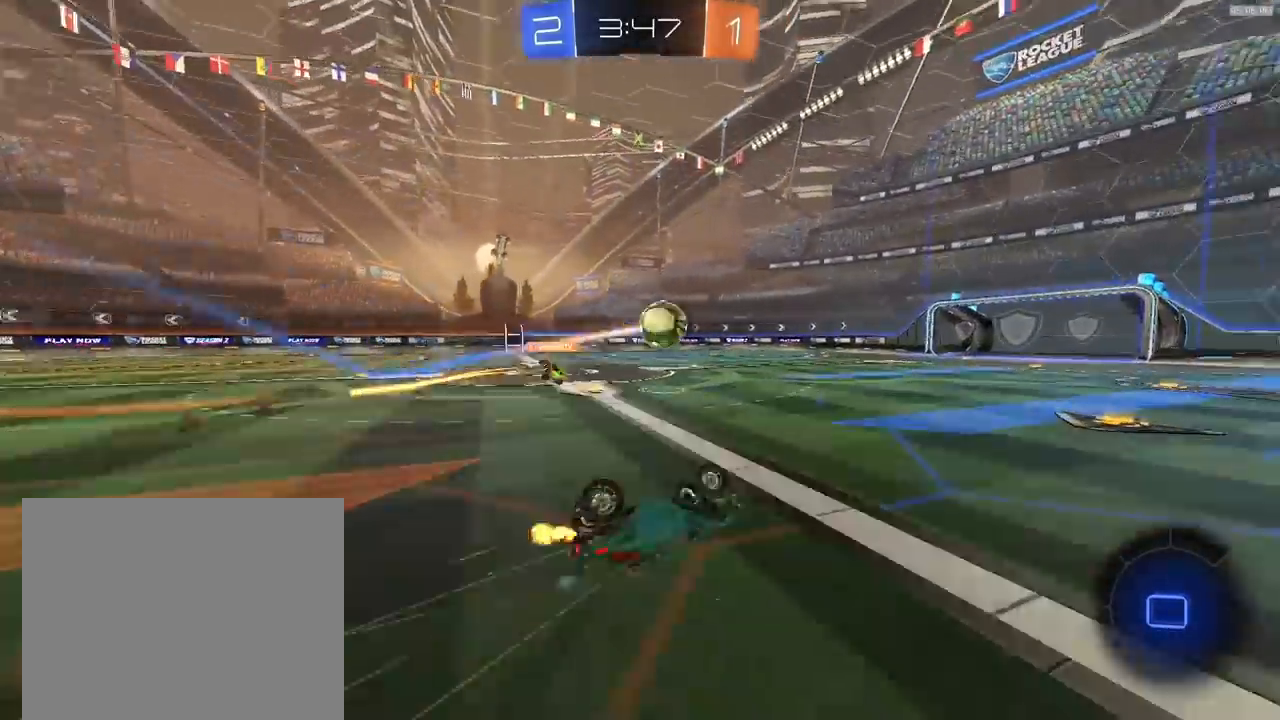
{"buttons": ["TRIANGLE", "R2"], "left_stick": "center", "right_stick": "center", "events": [[333, "left_stick", "center"], [467, "TRIANGLE", "down"]]}
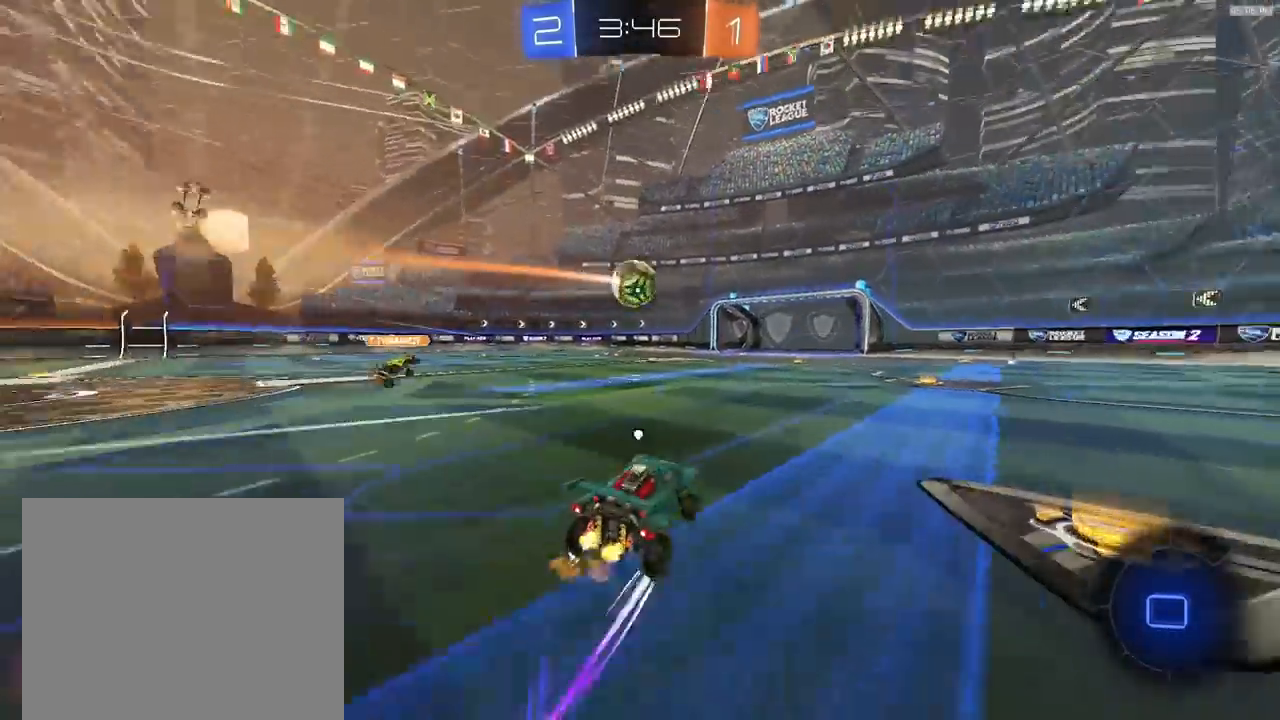
{"buttons": ["R1", "R2"], "left_stick": "right", "right_stick": "center", "events": [[100, "left_stick", "right"], [133, "TRIANGLE", "up"], [233, "left_stick", "center"], [300, "R1", "down"], [333, "left_stick", "right"]]}
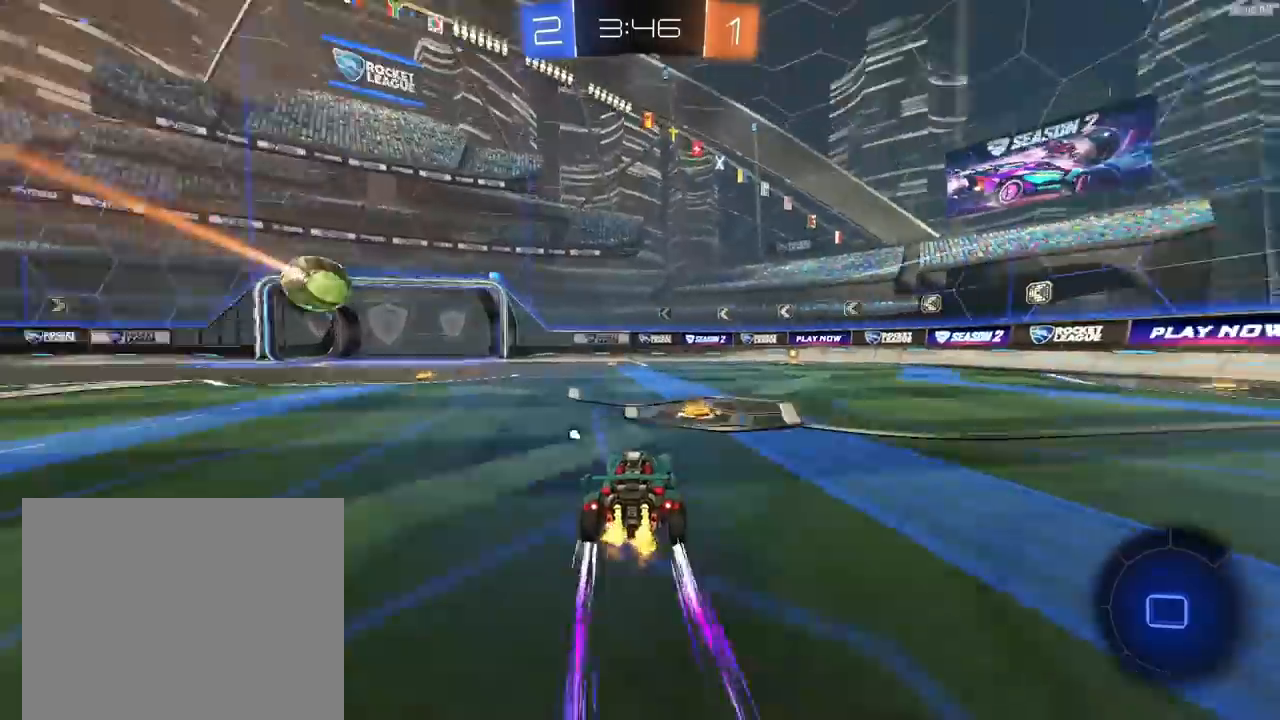
{"buttons": ["R1", "R2"], "left_stick": "center", "right_stick": "center", "events": [[67, "left_stick", "center"], [200, "TRIANGLE", "down"], [267, "left_stick", "right"], [400, "TRIANGLE", "up"], [400, "left_stick", "center"]]}
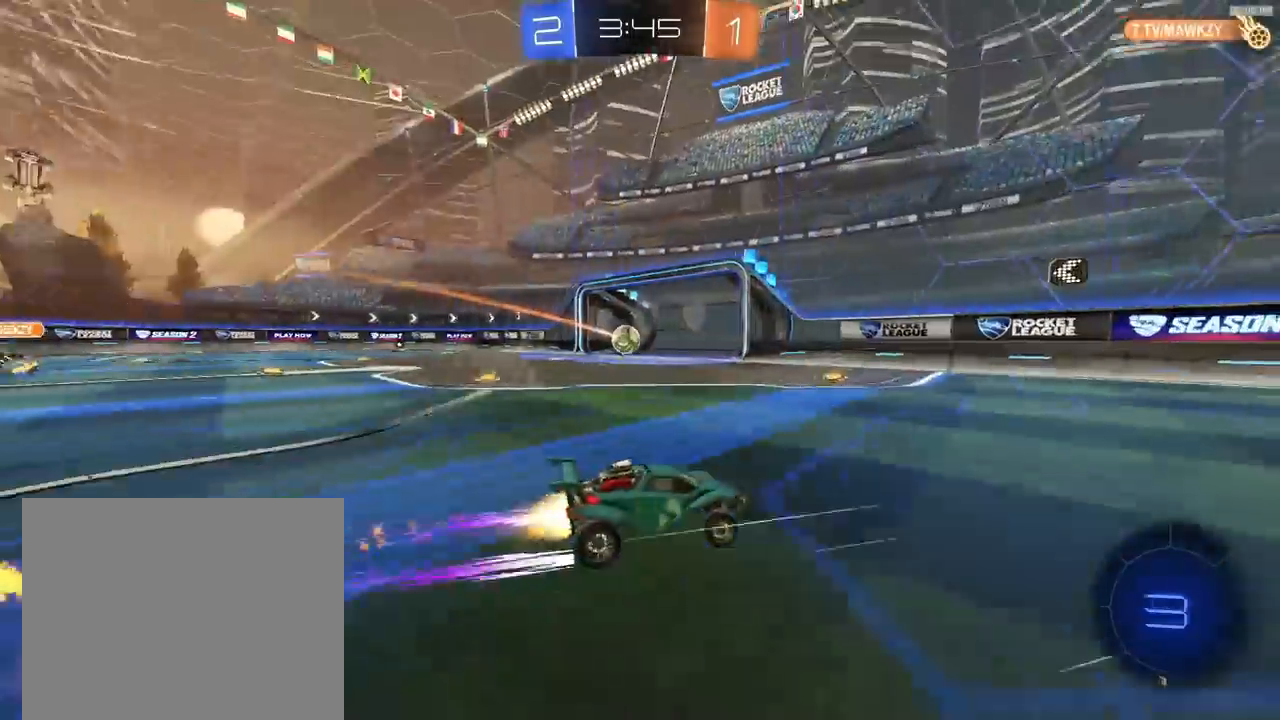
{"buttons": ["R1", "R2"], "left_stick": "right", "right_stick": "center", "events": [[133, "R1", "up"], [200, "R1", "down"], [267, "left_stick", "right"], [333, "TRIANGLE", "down"], [467, "TRIANGLE", "up"]]}
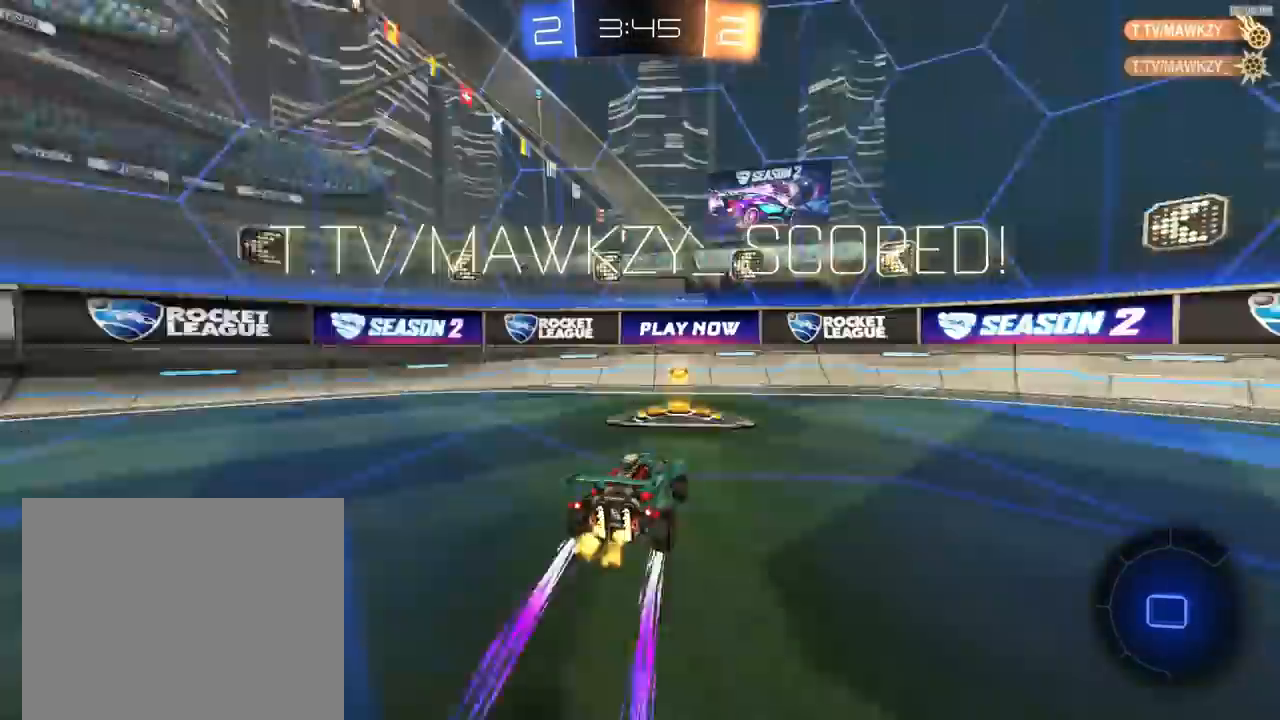
{"buttons": ["R1", "R2"], "left_stick": "right", "right_stick": "center", "events": []}
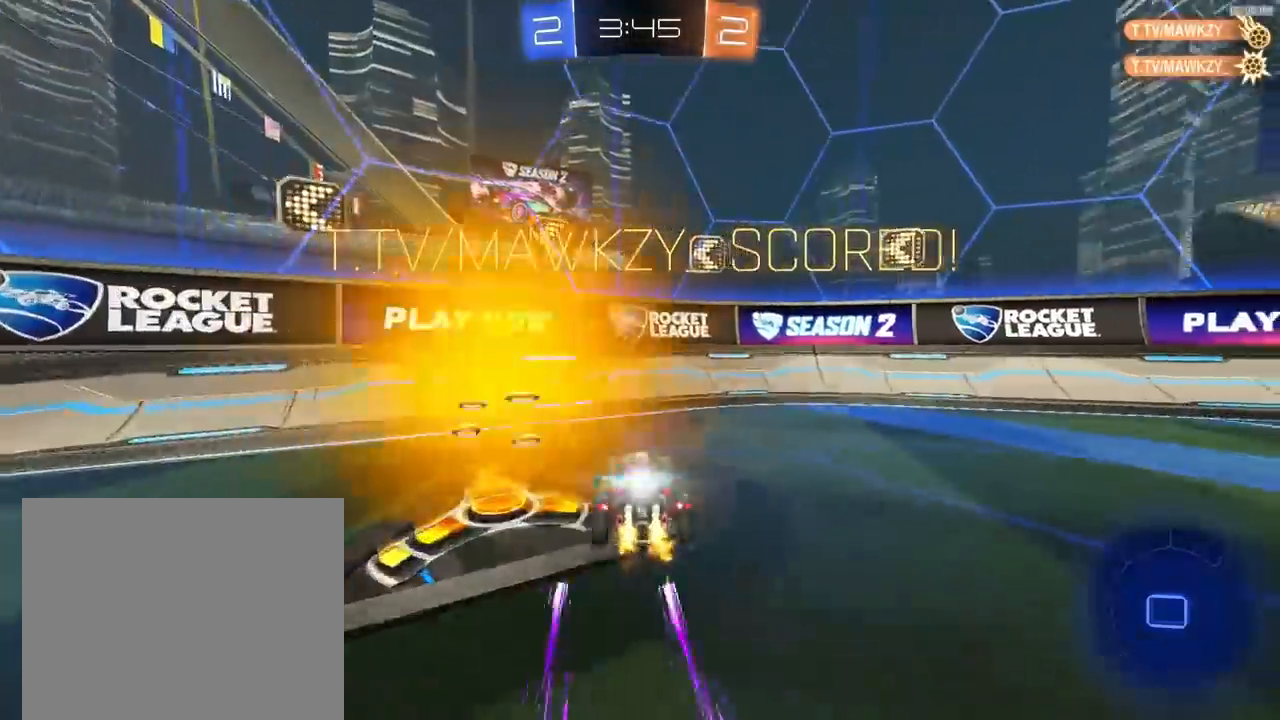
{"buttons": ["R1", "R2"], "left_stick": "down", "right_stick": "center", "events": [[133, "R1", "up"], [333, "left_stick", "center"], [433, "R1", "down"], [433, "left_stick", "down"]]}
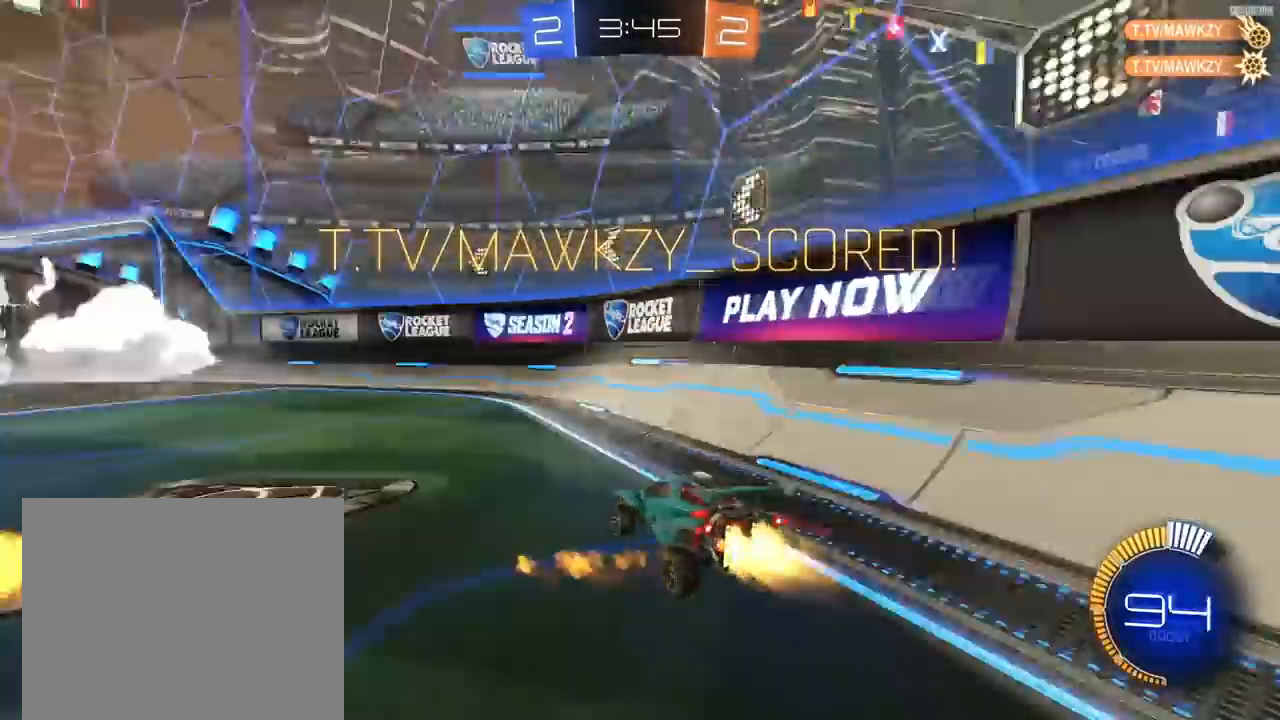
{"buttons": ["R1", "R2"], "left_stick": "center", "right_stick": "center", "events": [[100, "left_stick", "up"], [200, "left_stick", "center"]]}
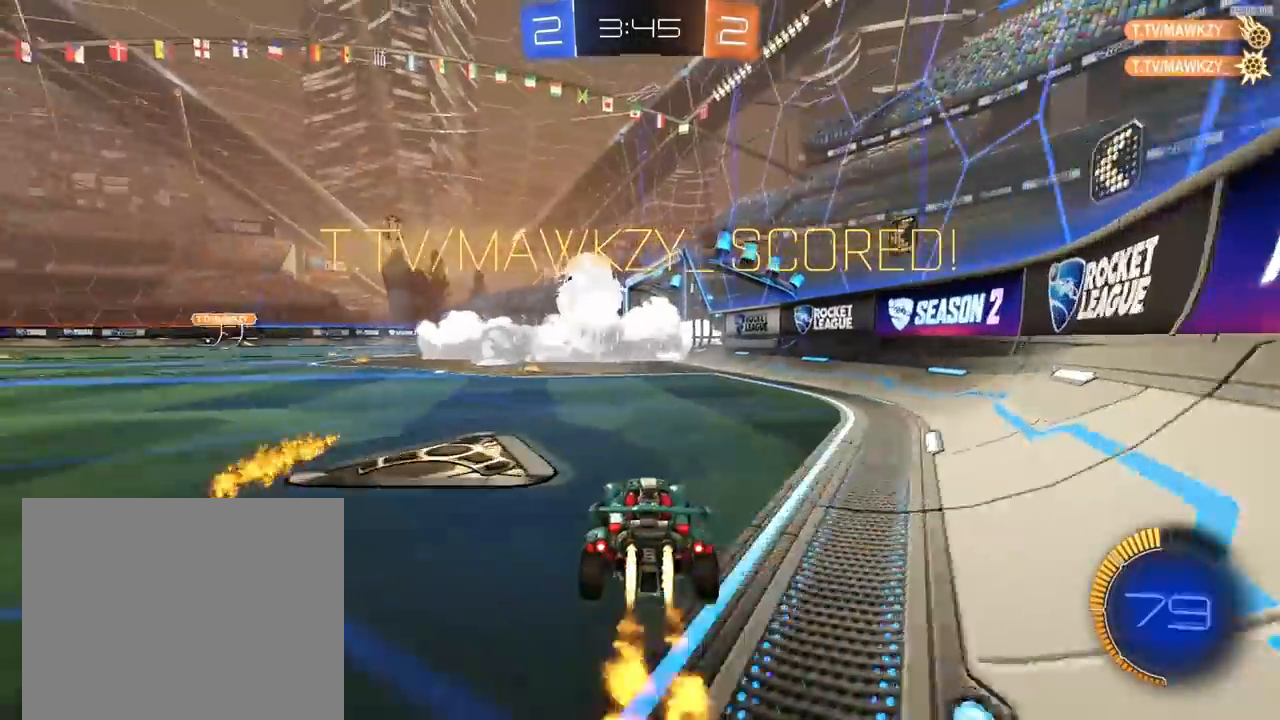
{"buttons": ["R1", "R2"], "left_stick": "center", "right_stick": "center", "events": [[67, "left_stick", "down-right"], [233, "CROSS", "down"], [233, "left_stick", "left"], [267, "R1", "up"], [300, "CROSS", "up"], [333, "R1", "down"], [467, "left_stick", "center"]]}
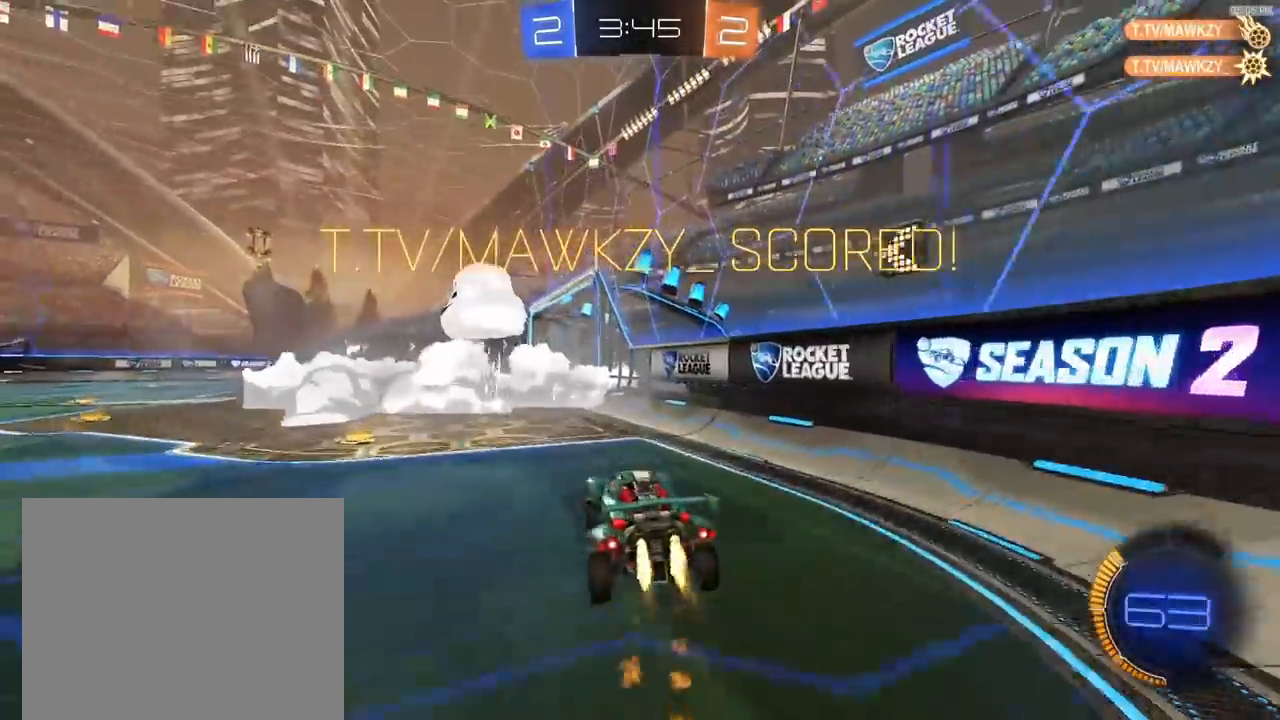
{"buttons": ["R1", "R2"], "left_stick": "down", "right_stick": "center", "events": [[33, "left_stick", "up-right"], [267, "CROSS", "down"], [400, "CROSS", "up"], [500, "left_stick", "down"]]}
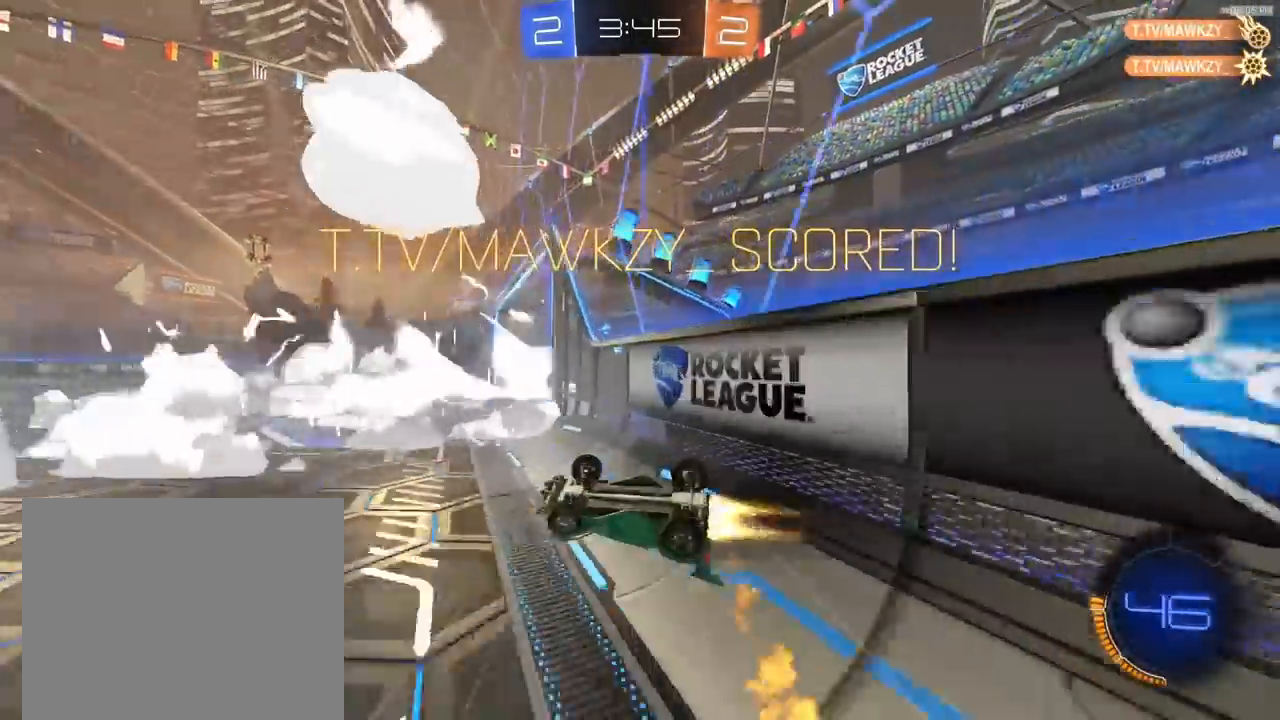
{"buttons": ["R1", "R2"], "left_stick": "up-left", "right_stick": "center", "events": [[67, "R1", "up"], [100, "left_stick", "center"], [167, "R1", "down"], [400, "CROSS", "down"], [433, "left_stick", "up-left"], [500, "CROSS", "up"]]}
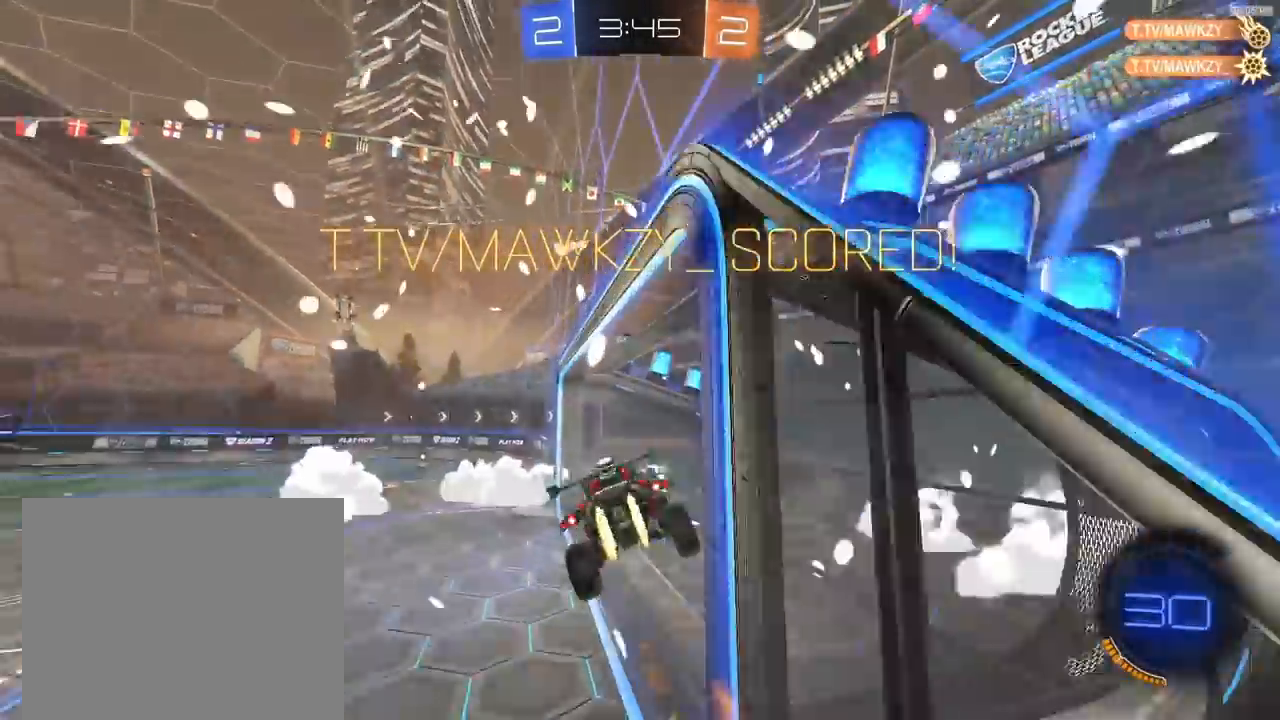
{"buttons": ["R1", "R2"], "left_stick": "center", "right_stick": "center", "events": [[100, "R1", "up"], [100, "left_stick", "left"], [333, "left_stick", "center"], [400, "R1", "down"]]}
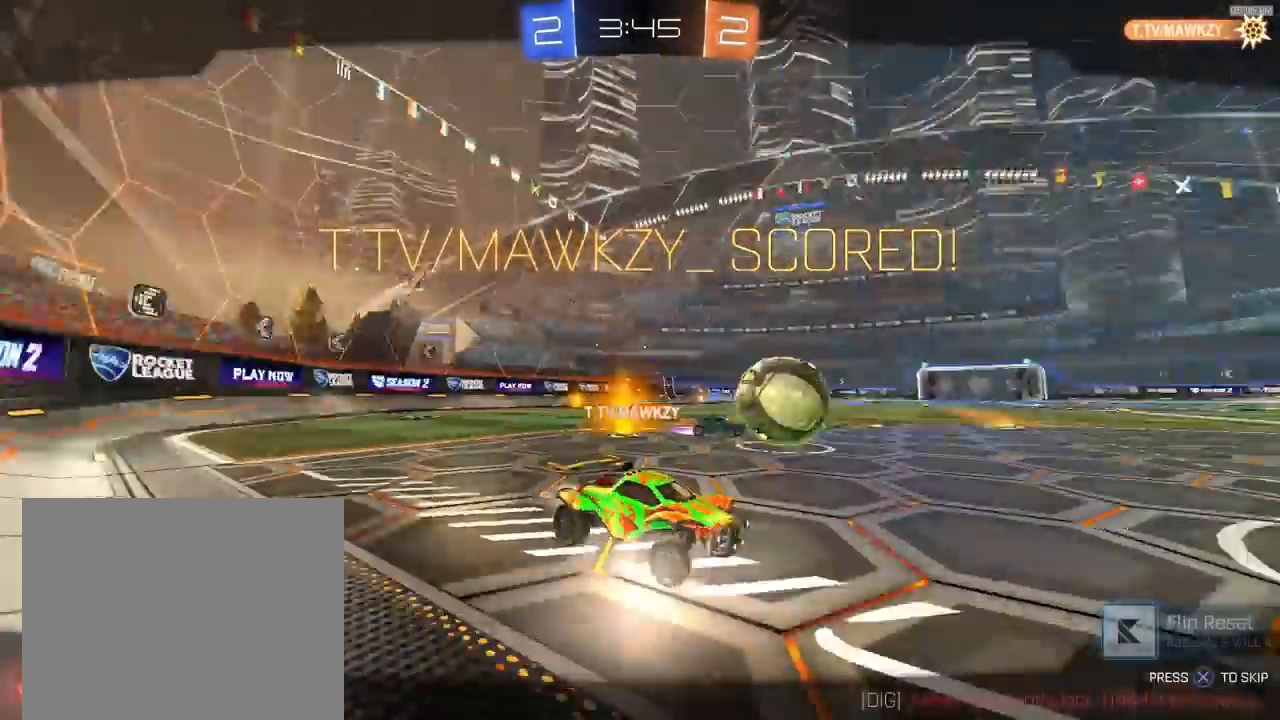
{"buttons": ["R2"], "left_stick": "center", "right_stick": "center", "events": [[200, "R1", "up"], [233, "CROSS", "down"], [333, "CROSS", "up"], [400, "CROSS", "down"], [500, "CROSS", "up"]]}
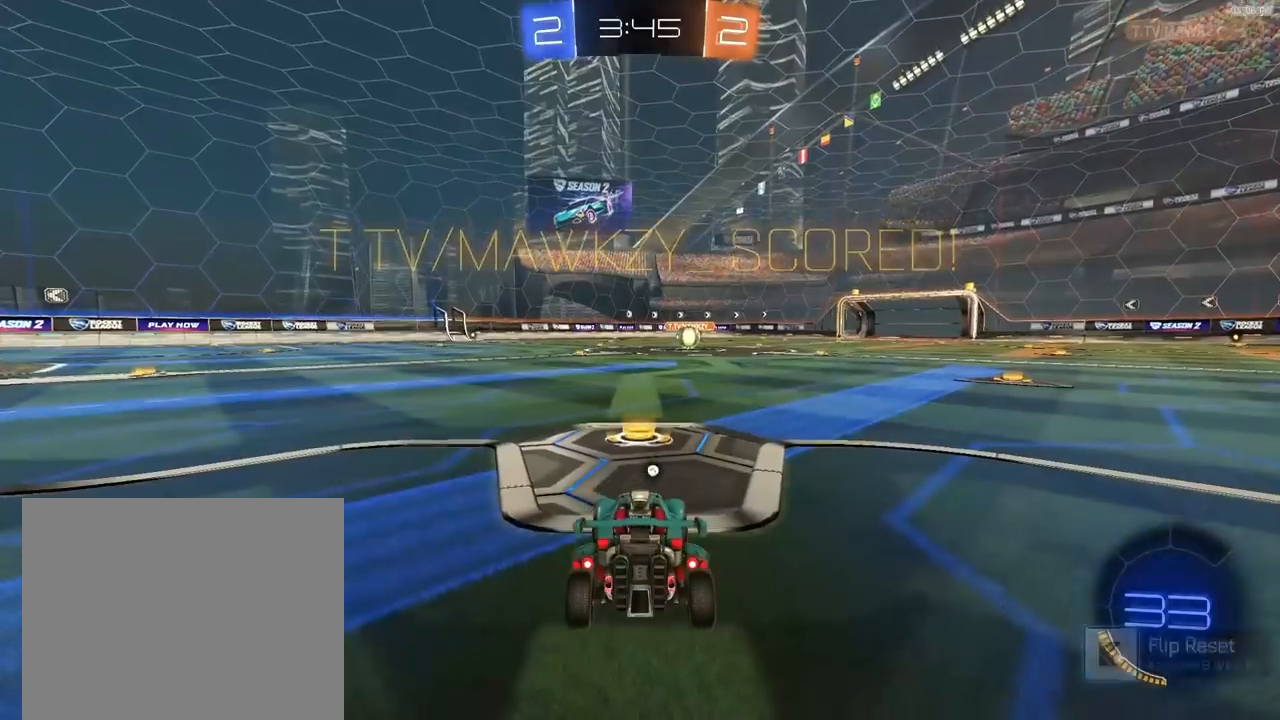
{"buttons": ["R2"], "left_stick": "center", "right_stick": "center", "events": []}
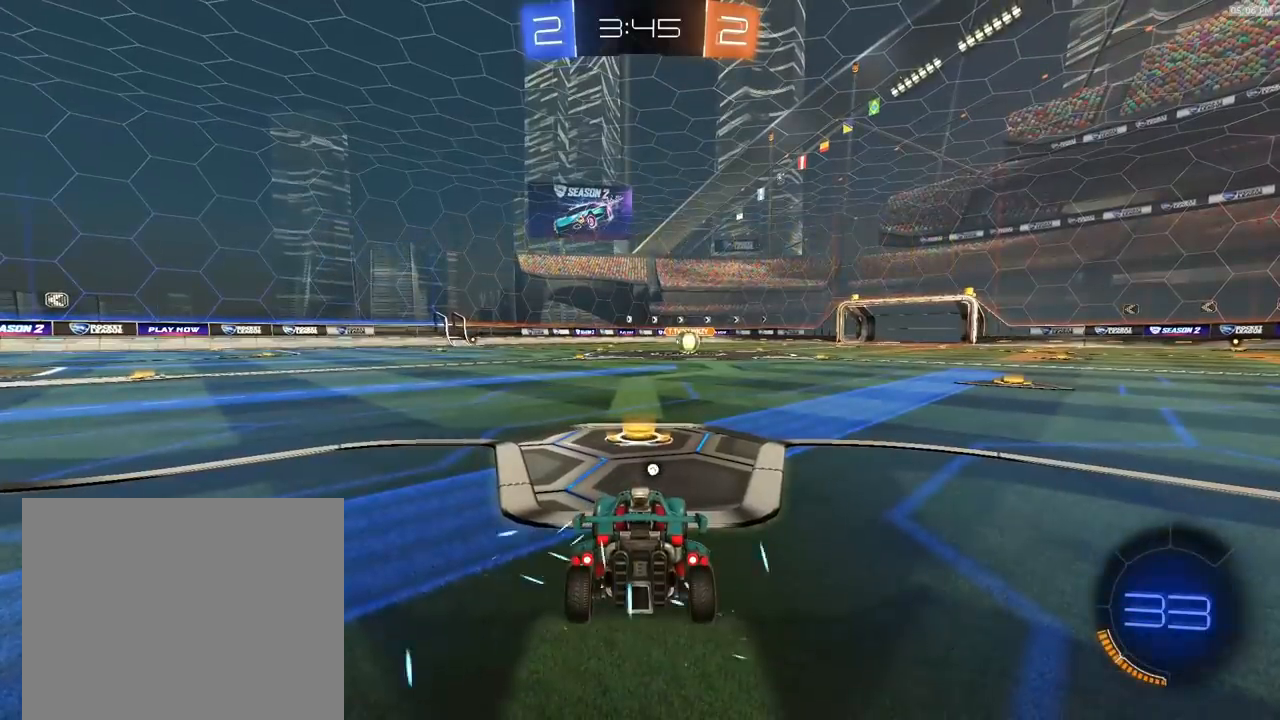
{"buttons": ["R2"], "left_stick": "center", "right_stick": "center", "events": []}
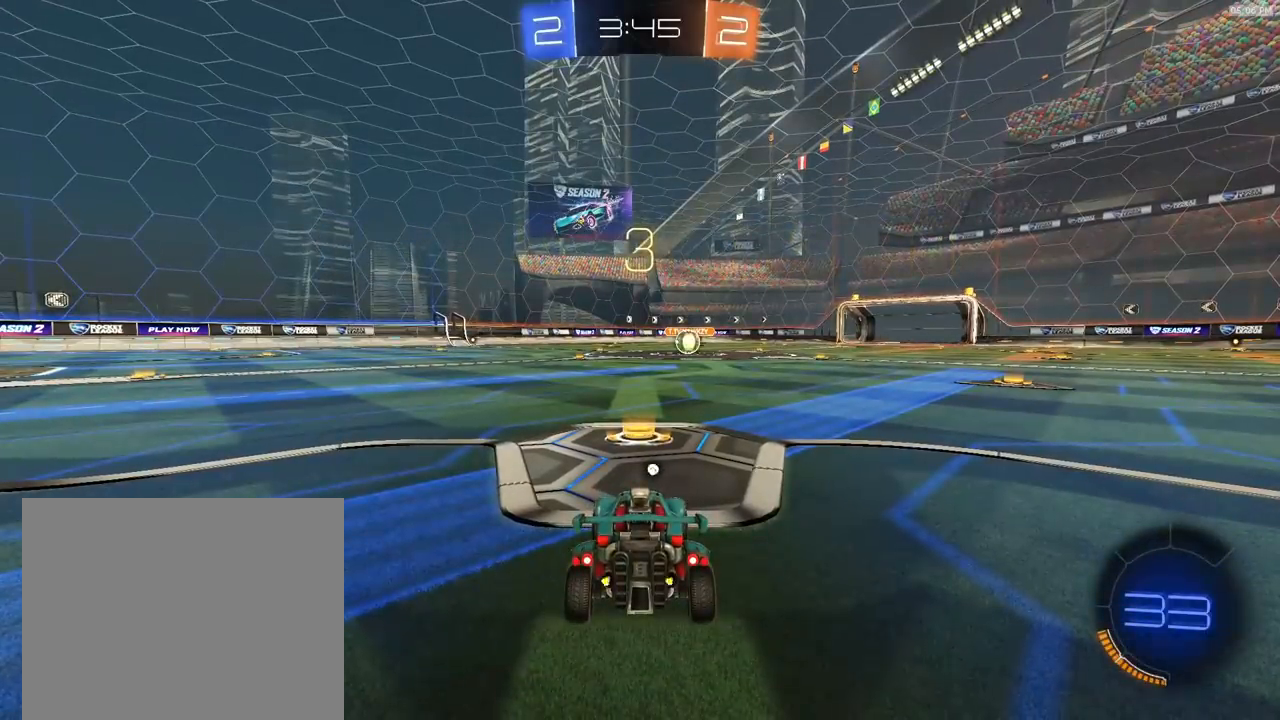
{"buttons": ["R1", "R2"], "left_stick": "center", "right_stick": "center", "events": [[333, "R1", "down"]]}
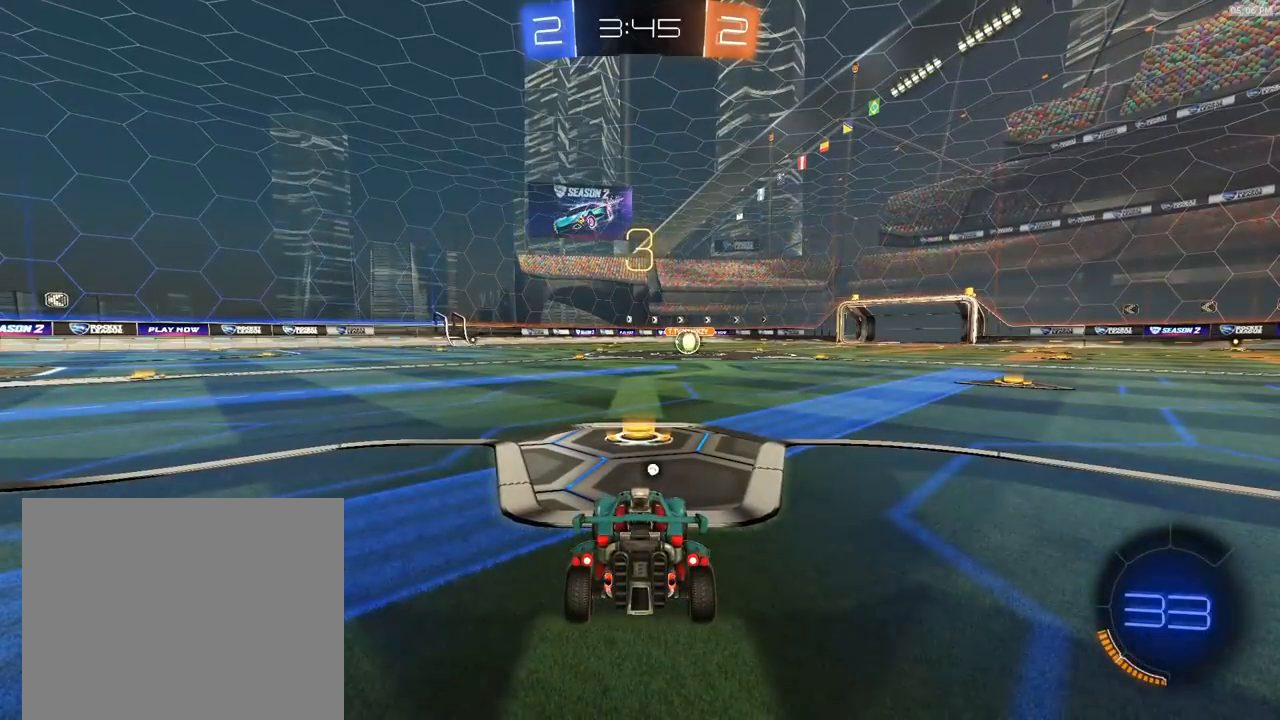
{"buttons": ["R1", "R2"], "left_stick": "center", "right_stick": "center", "events": []}
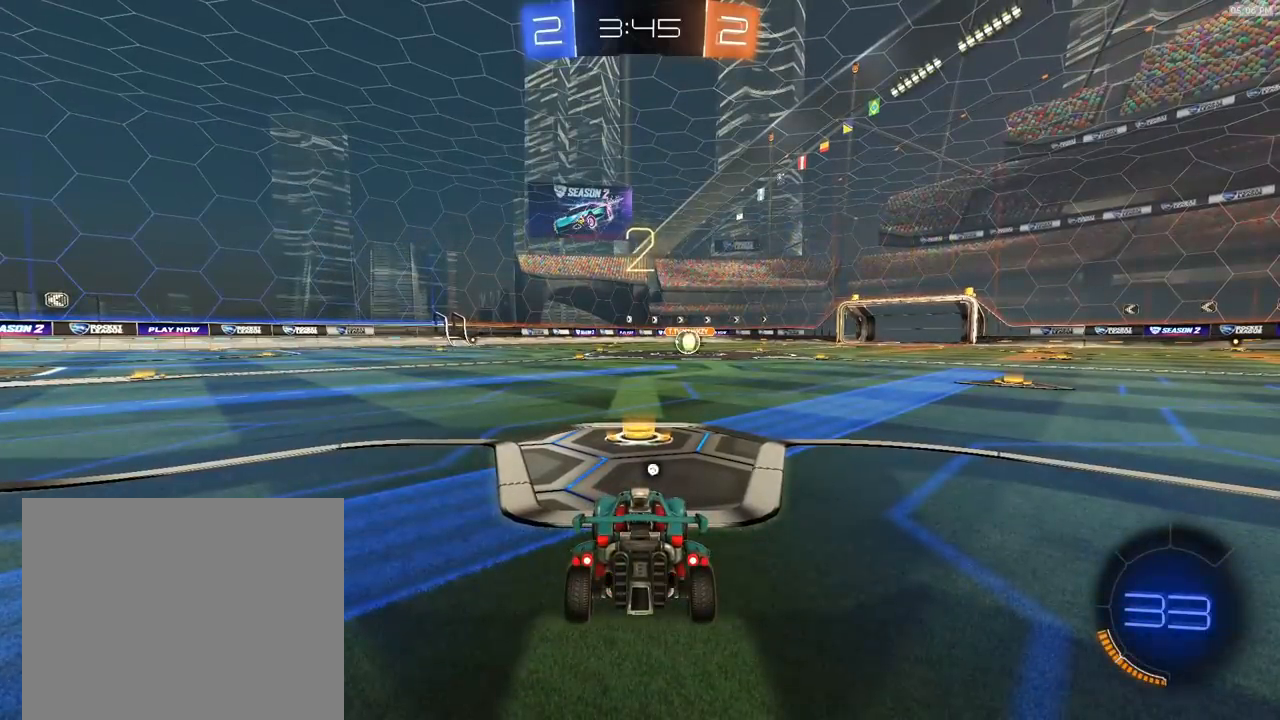
{"buttons": ["R1", "R2"], "left_stick": "center", "right_stick": "center", "events": [[100, "R1", "up"], [100, "TRIANGLE", "down"], [200, "TRIANGLE", "up"], [233, "R1", "down"]]}
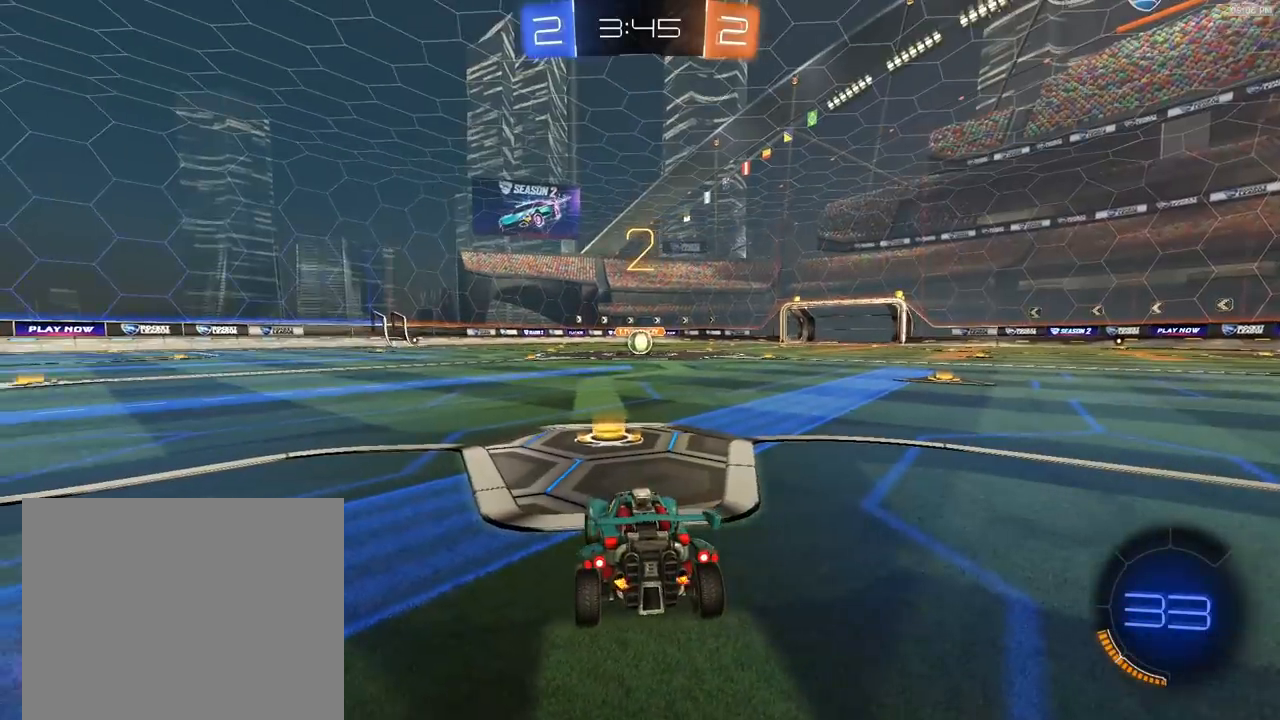
{"buttons": ["R1", "R2"], "left_stick": "center", "right_stick": "center", "events": [[233, "TRIANGLE", "down"], [367, "TRIANGLE", "up"]]}